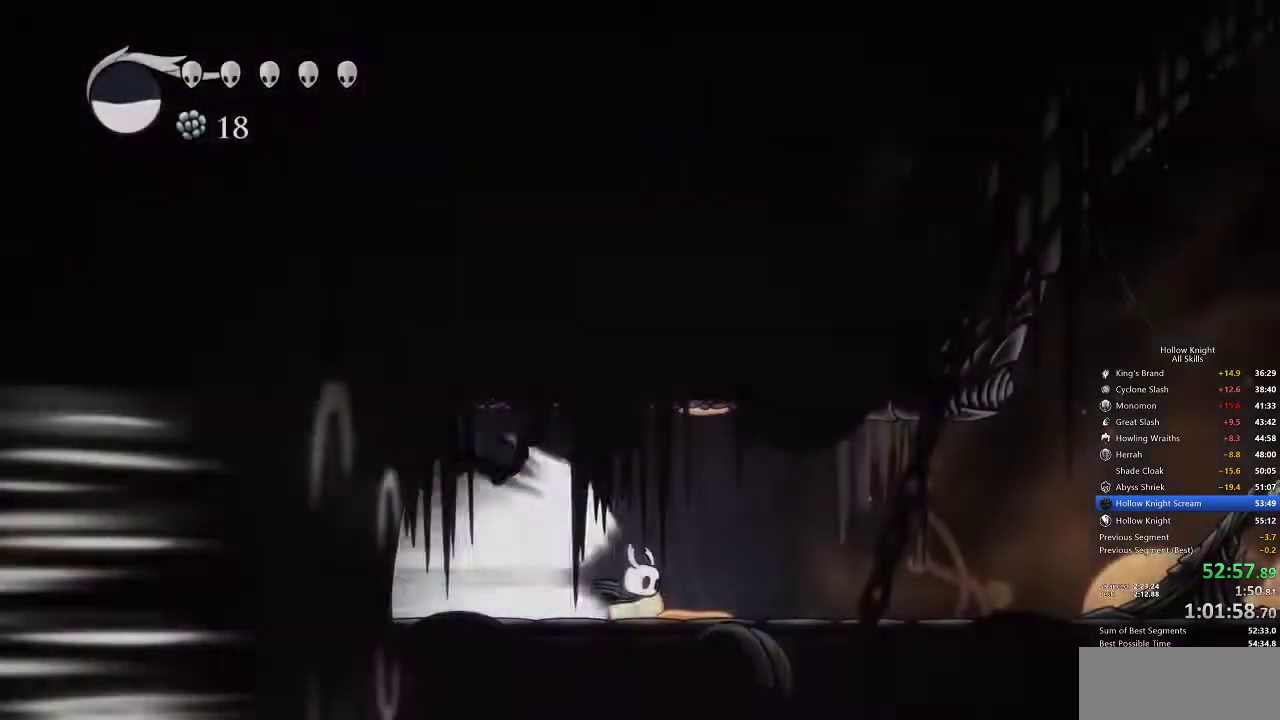
Gameplay with keyboard; each line is a JSON object with the keys held at the frame after it. "events" lists presses ("down") and releases ("up") of "cdash", "dash", "dnail", "down", "heal", "inv", "jump", "left", "nail", "right", "spell" and "up" between this image and that frame as [ms after this image, input, new state], when the widget could be followed in between. No other keys are recorded. Mouse input is not recorded. Key names are as the overlay labels them; some are game actions (e.g. jump) rather than physical keys.
{"keys": [], "events": [[283, "cdash", "down"], [383, "cdash", "up"]]}
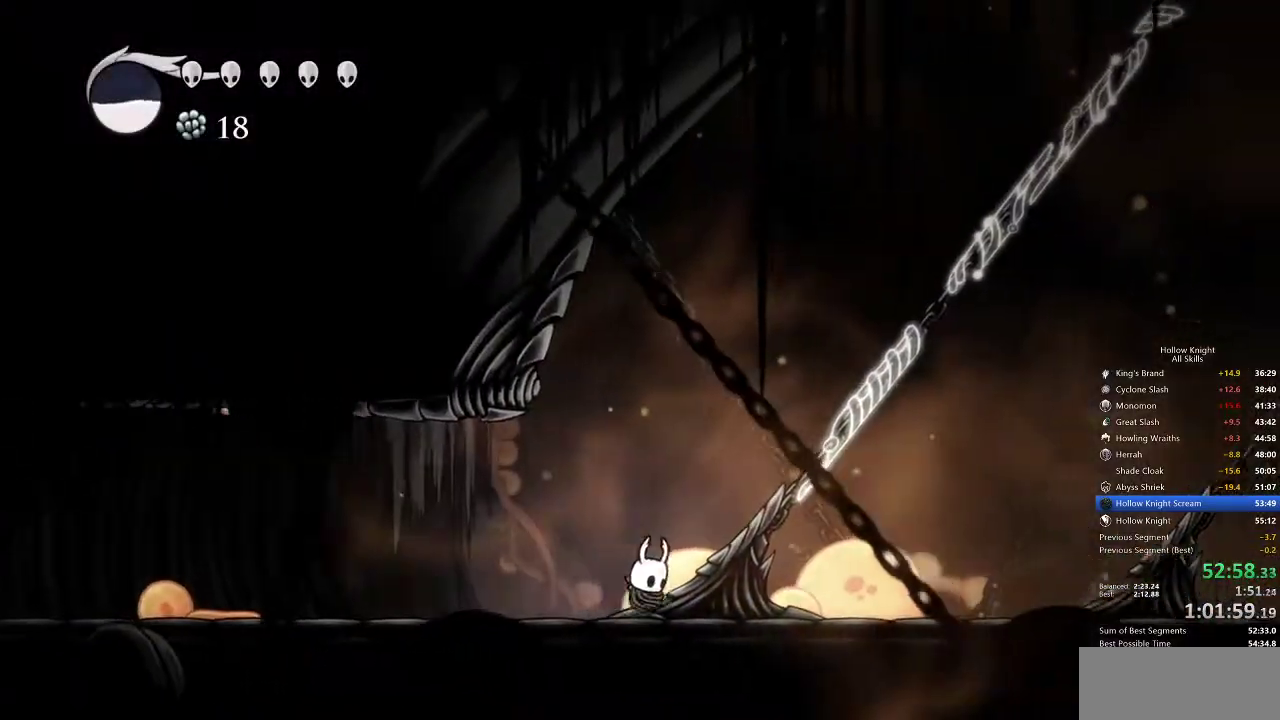
{"keys": ["nail", "up"], "events": [[367, "up", "down"], [450, "nail", "down"]]}
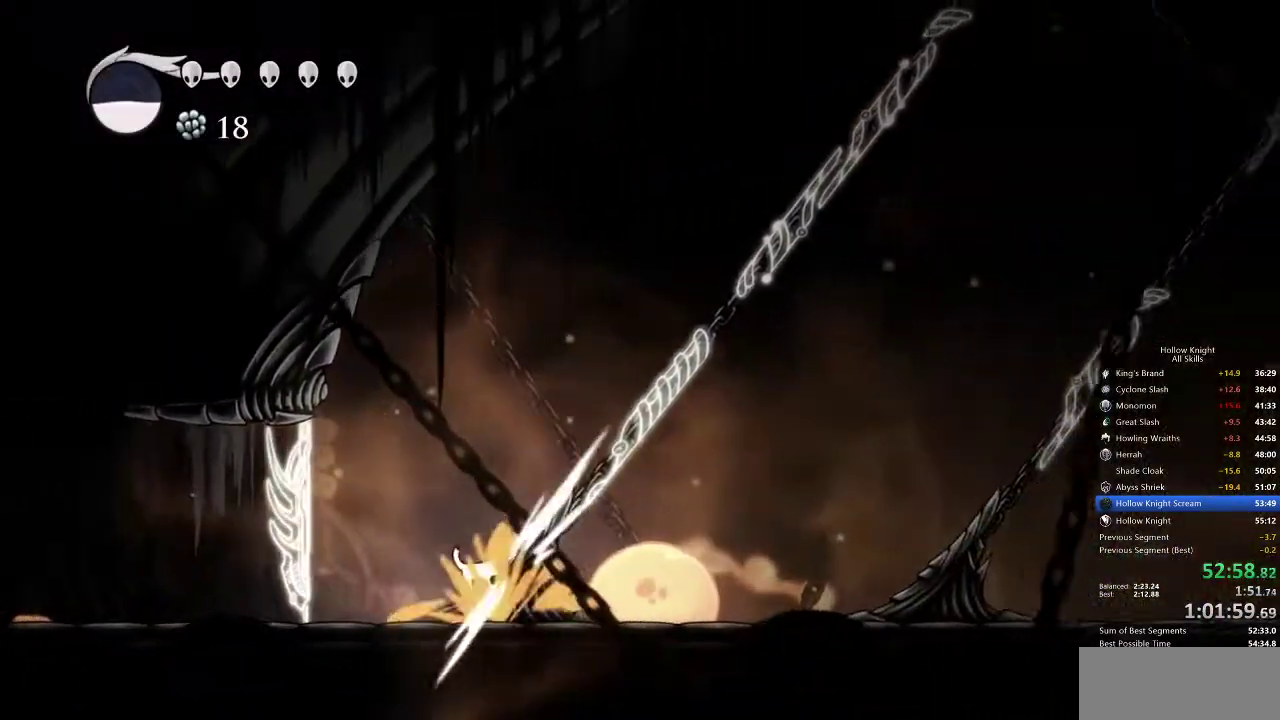
{"keys": ["up"], "events": [[33, "nail", "up"], [367, "nail", "down"], [467, "nail", "up"]]}
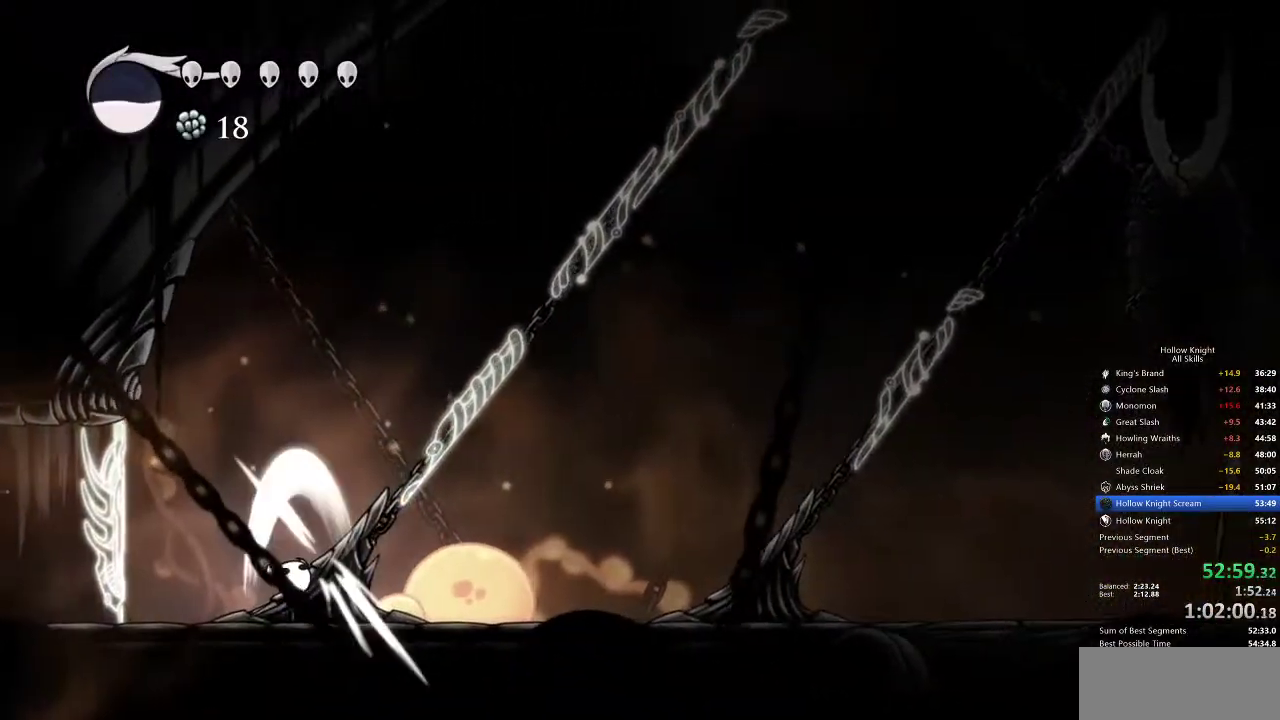
{"keys": ["up"], "events": [[400, "nail", "down"], [500, "nail", "up"]]}
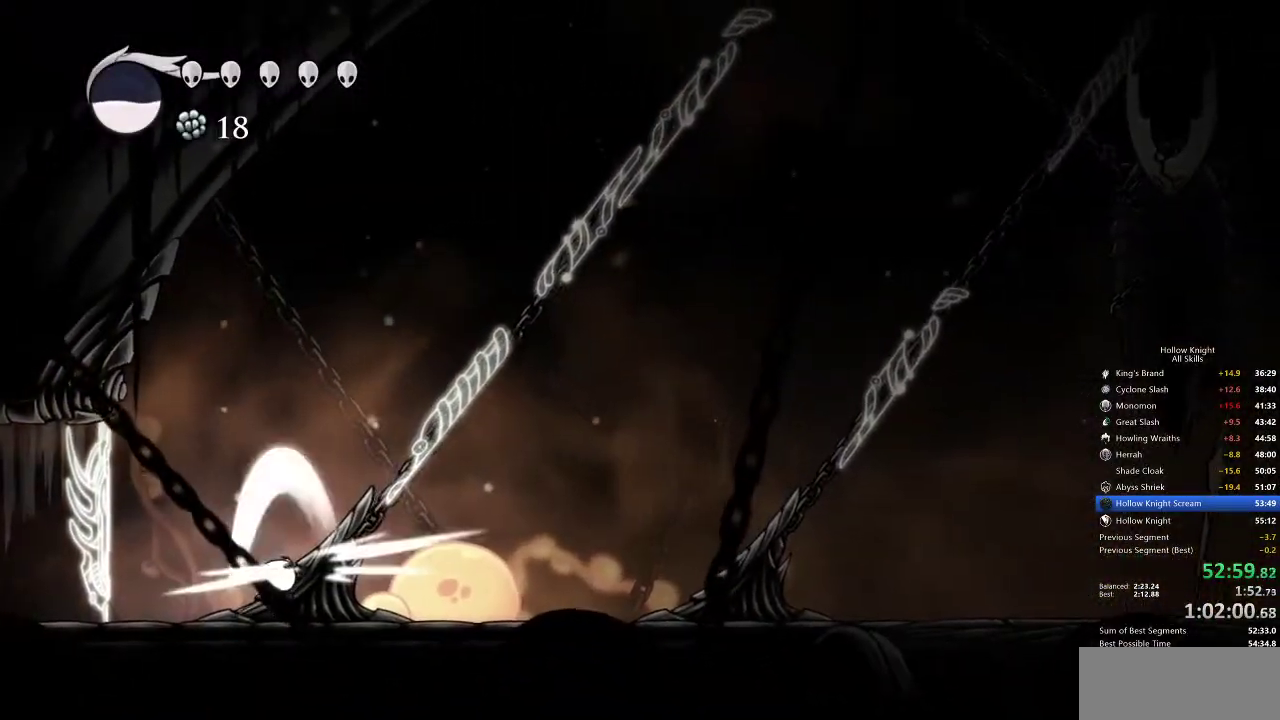
{"keys": ["dash", "right"], "events": [[350, "nail", "down"], [400, "right", "down"], [433, "up", "up"], [500, "dash", "down"], [500, "nail", "up"]]}
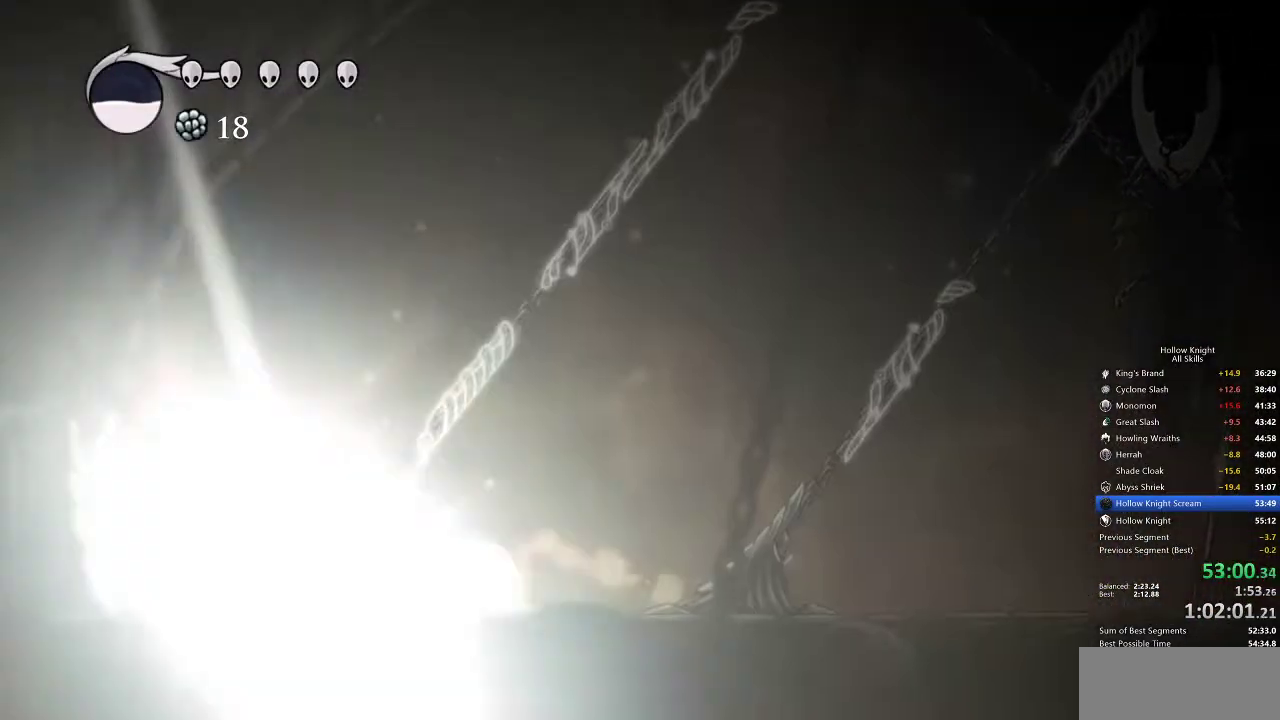
{"keys": ["right"], "events": [[133, "dash", "up"], [367, "nail", "down"], [467, "nail", "up"]]}
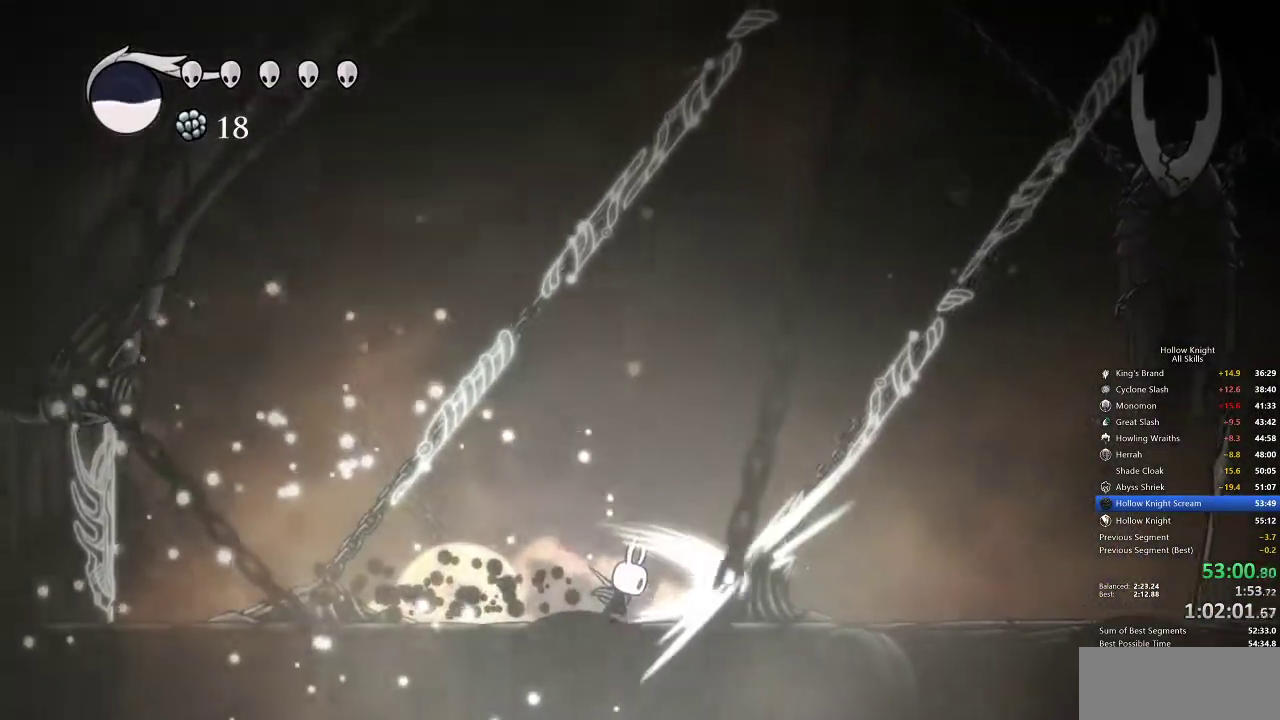
{"keys": ["right", "up"], "events": [[350, "nail", "down"], [350, "up", "down"], [450, "nail", "up"]]}
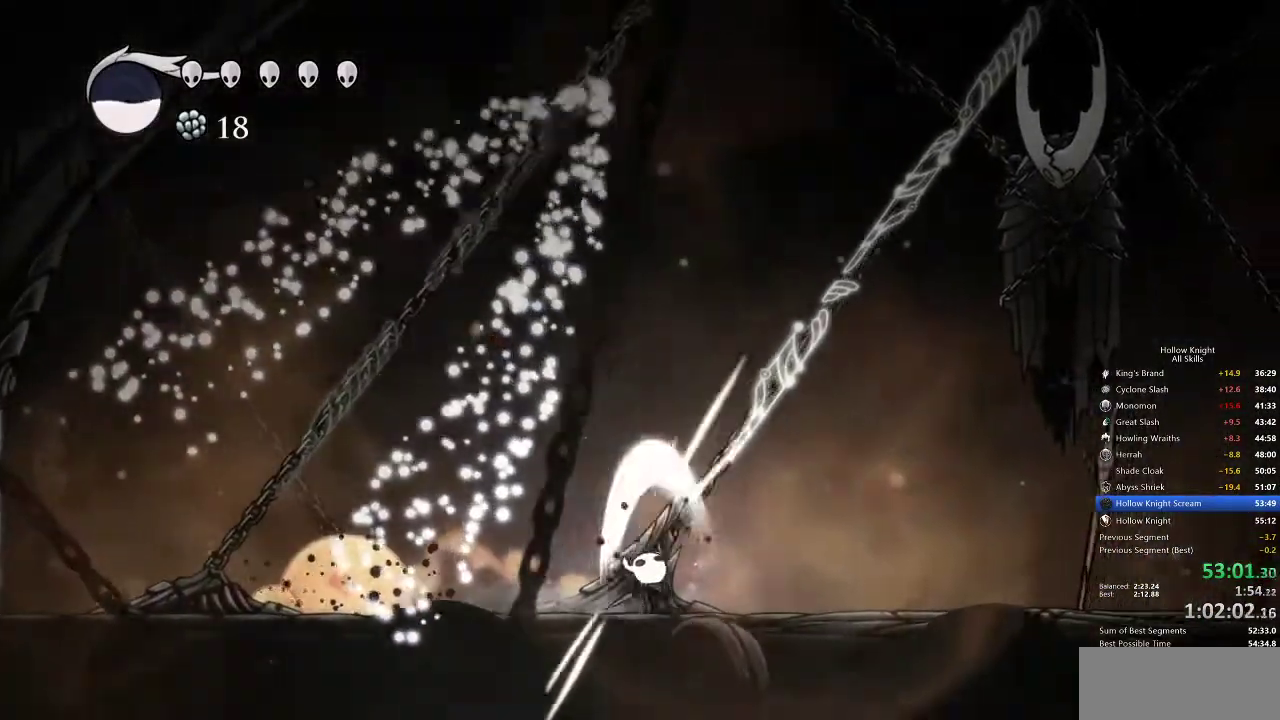
{"keys": ["up"], "events": [[217, "right", "up"], [267, "nail", "down"], [400, "nail", "up"]]}
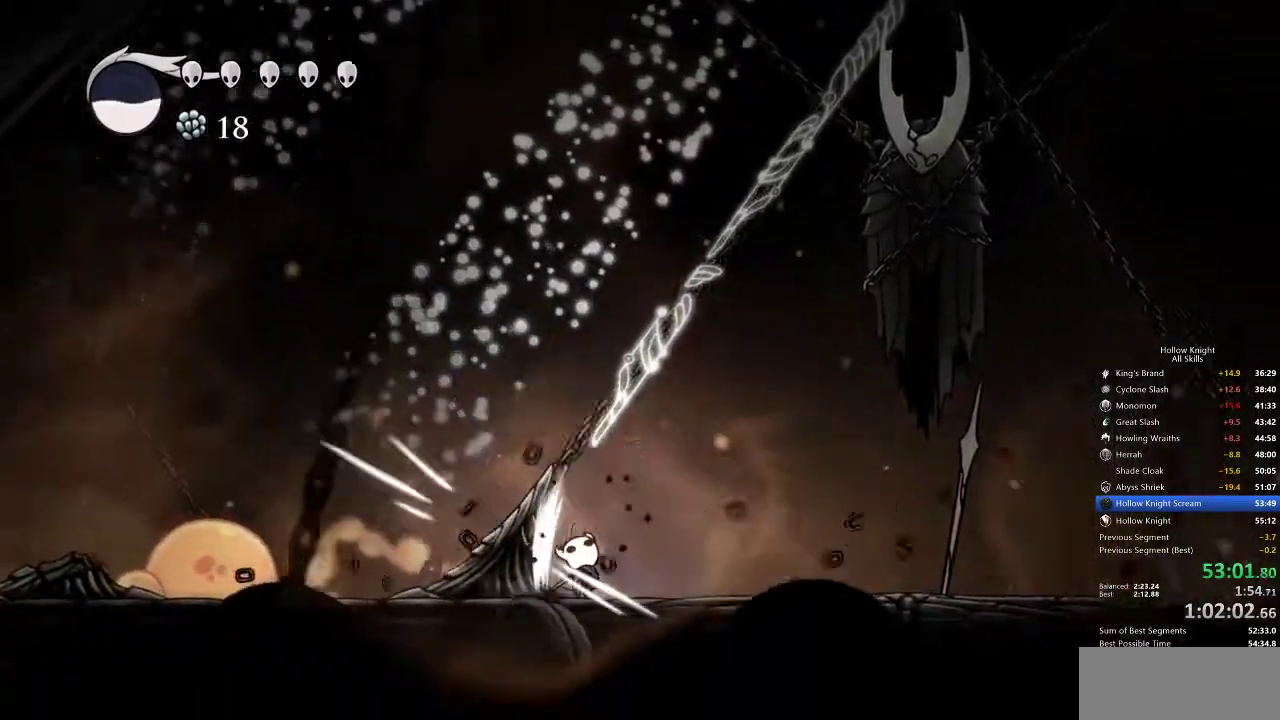
{"keys": ["dash", "right"], "events": [[333, "nail", "down"], [367, "right", "down"], [400, "nail", "up"], [400, "up", "up"], [450, "dash", "down"]]}
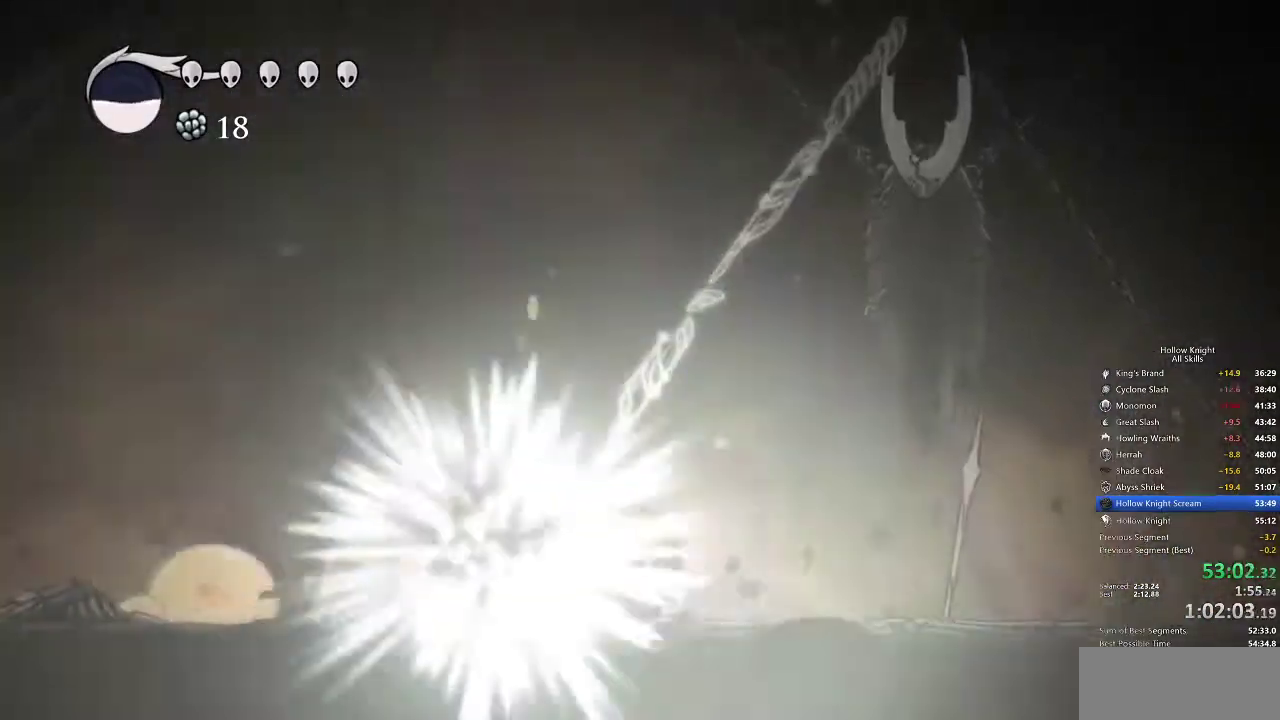
{"keys": ["right"], "events": [[100, "dash", "up"]]}
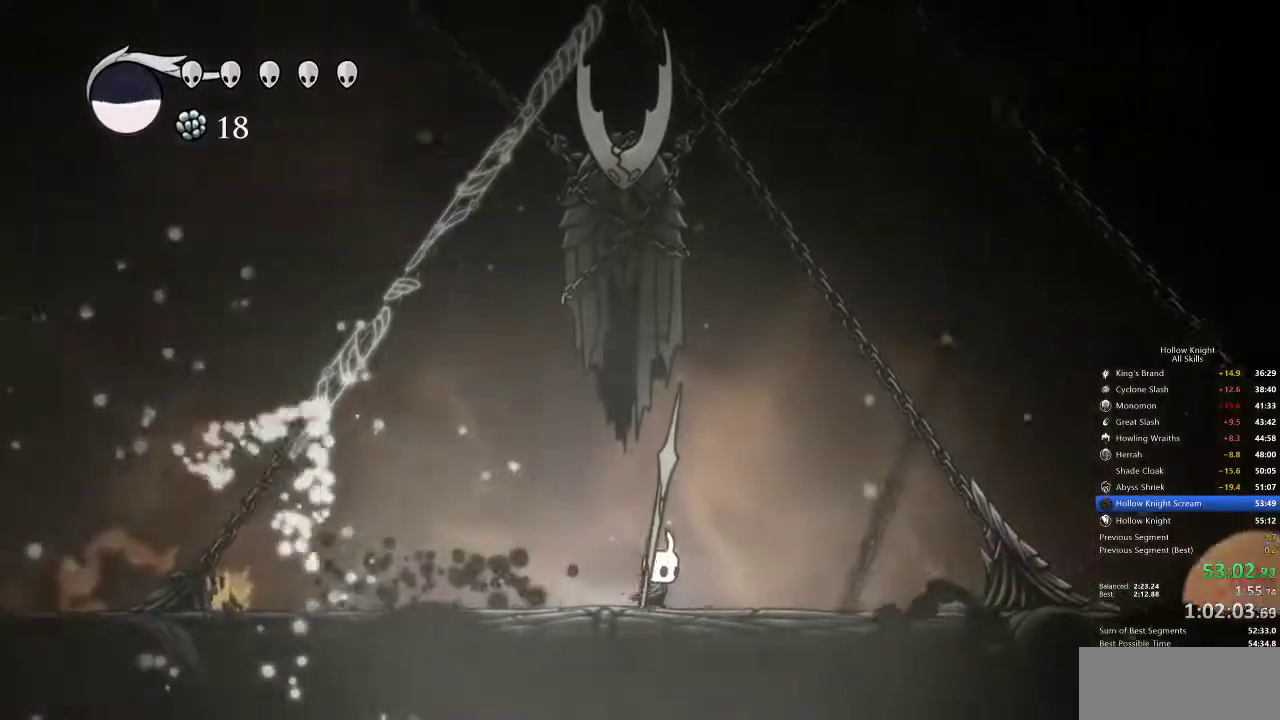
{"keys": ["right"], "events": [[67, "dash", "down"], [167, "dash", "up"], [367, "nail", "down"], [450, "nail", "up"]]}
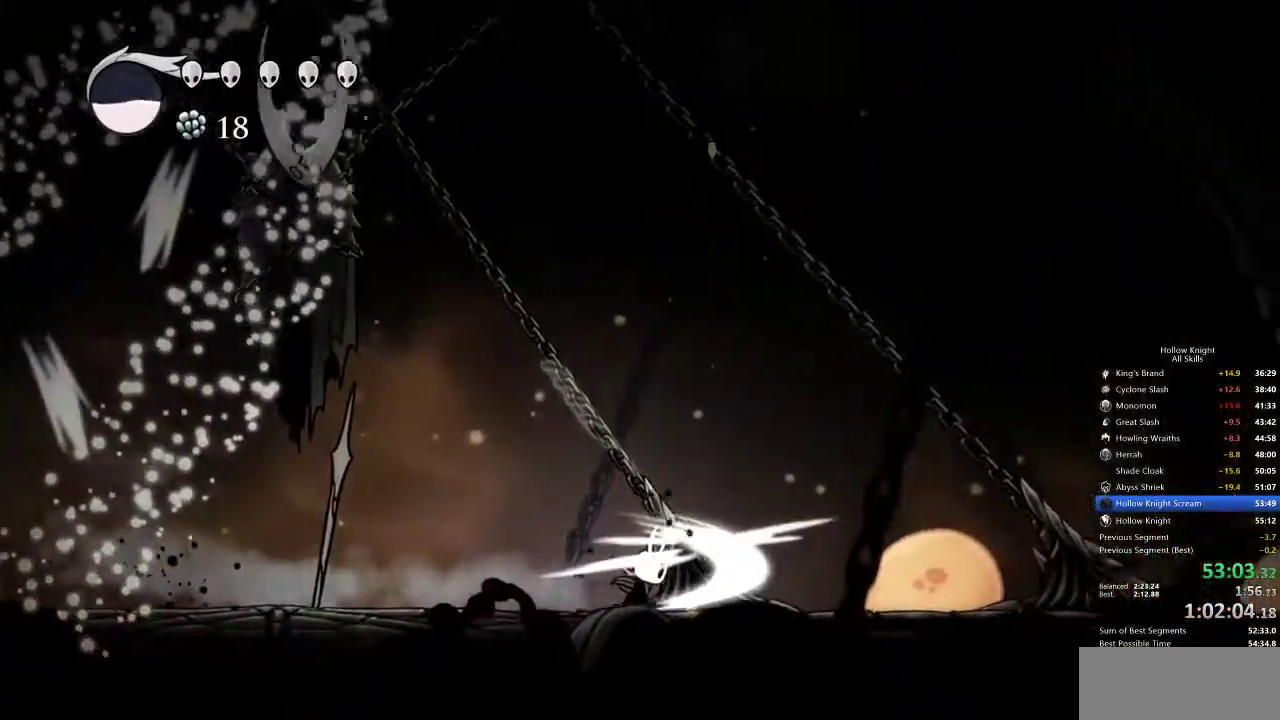
{"keys": ["up"], "events": [[100, "up", "down"], [183, "right", "up"], [317, "nail", "down"], [450, "nail", "up"]]}
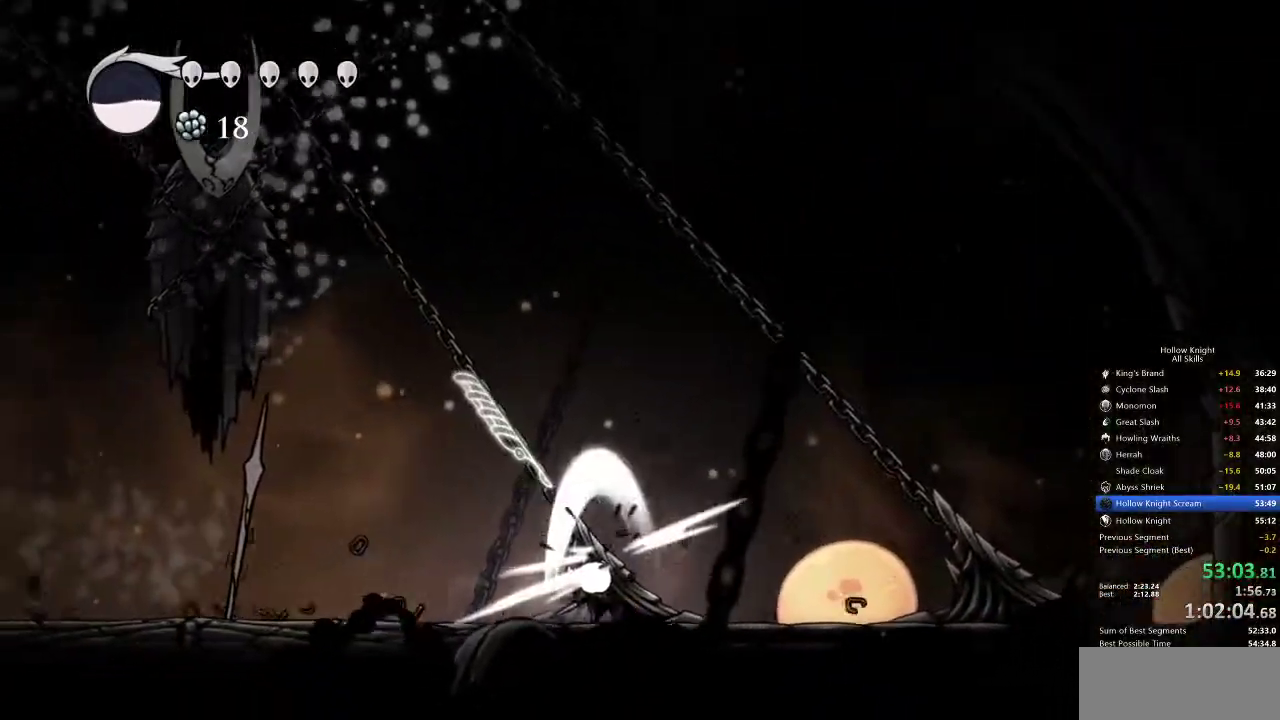
{"keys": ["up"], "events": [[283, "nail", "down"], [383, "nail", "up"]]}
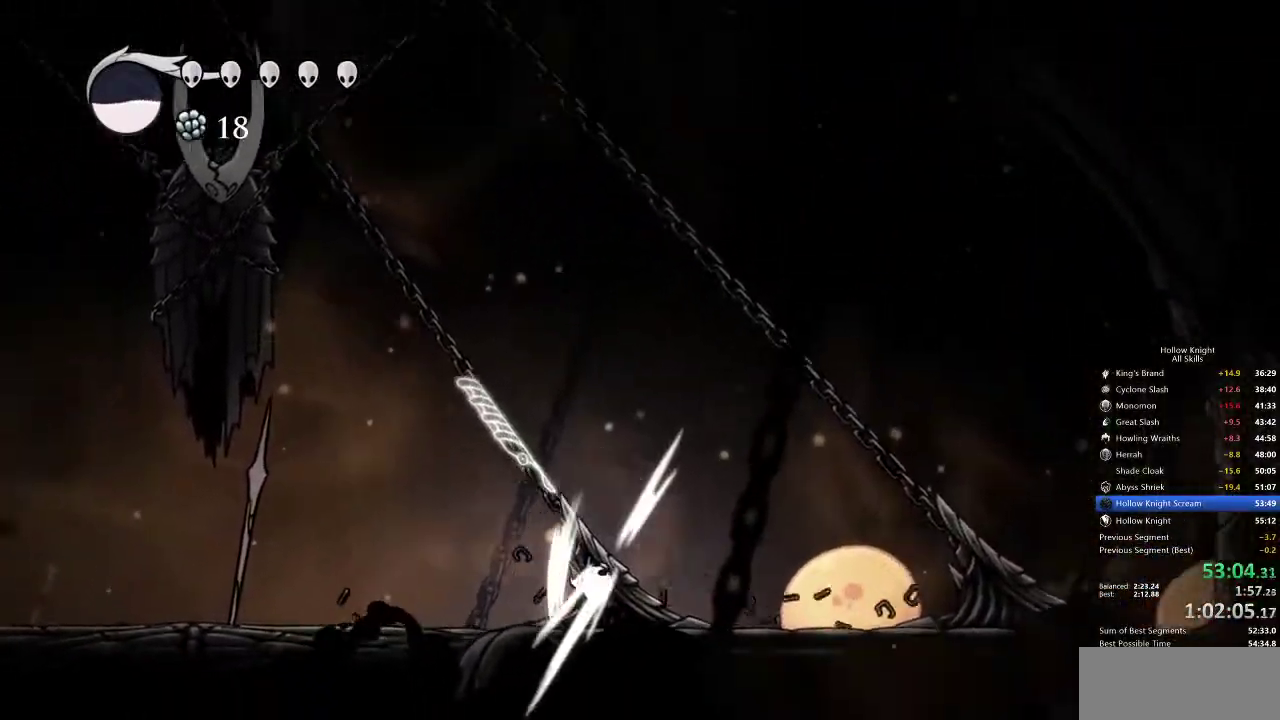
{"keys": ["right", "up"], "events": [[317, "nail", "down"], [500, "nail", "up"], [500, "right", "down"]]}
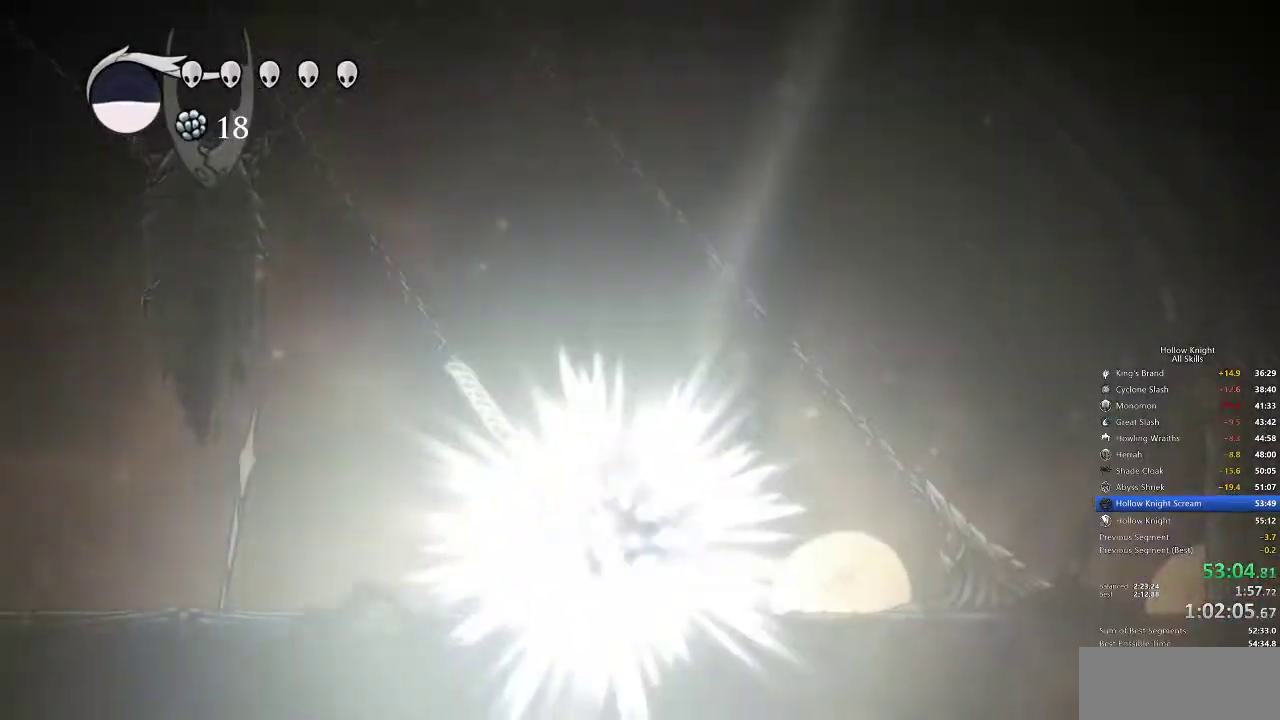
{"keys": ["right"], "events": [[50, "dash", "down"], [50, "up", "up"], [83, "dash", "up"], [333, "nail", "down"], [367, "nail", "up"]]}
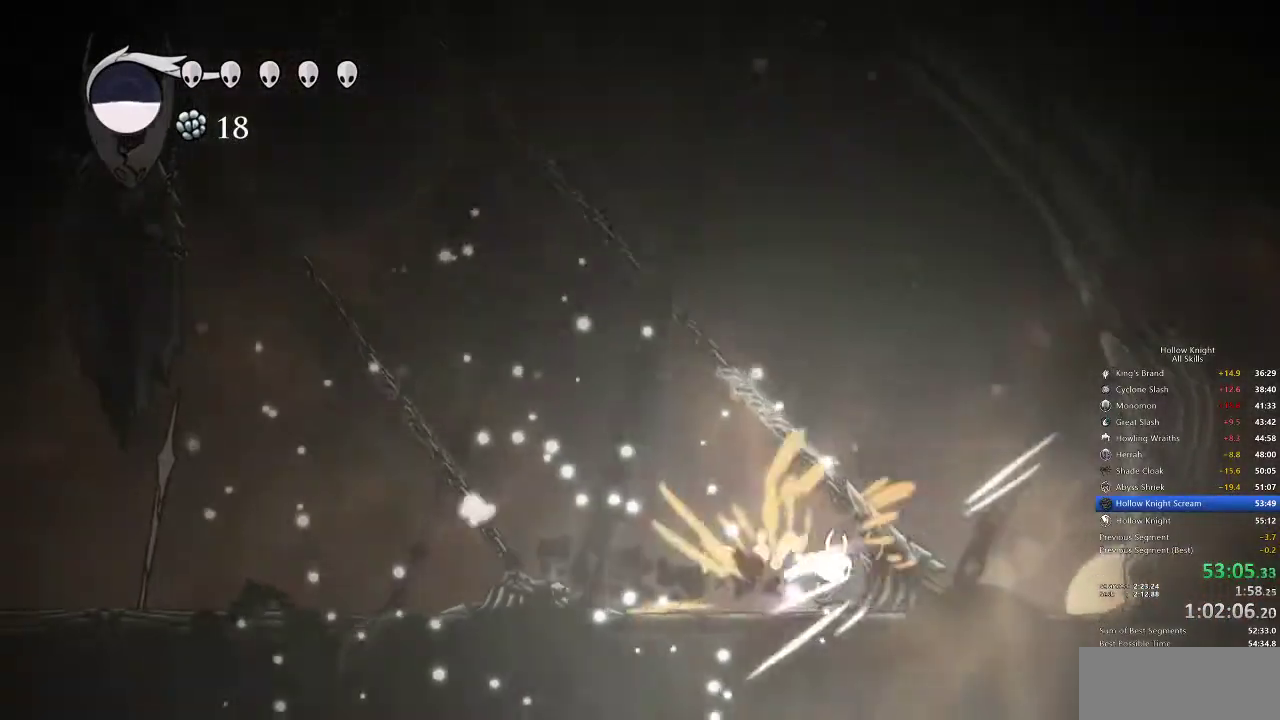
{"keys": ["up"], "events": [[100, "right", "up"], [100, "up", "down"], [233, "nail", "down"], [400, "nail", "up"]]}
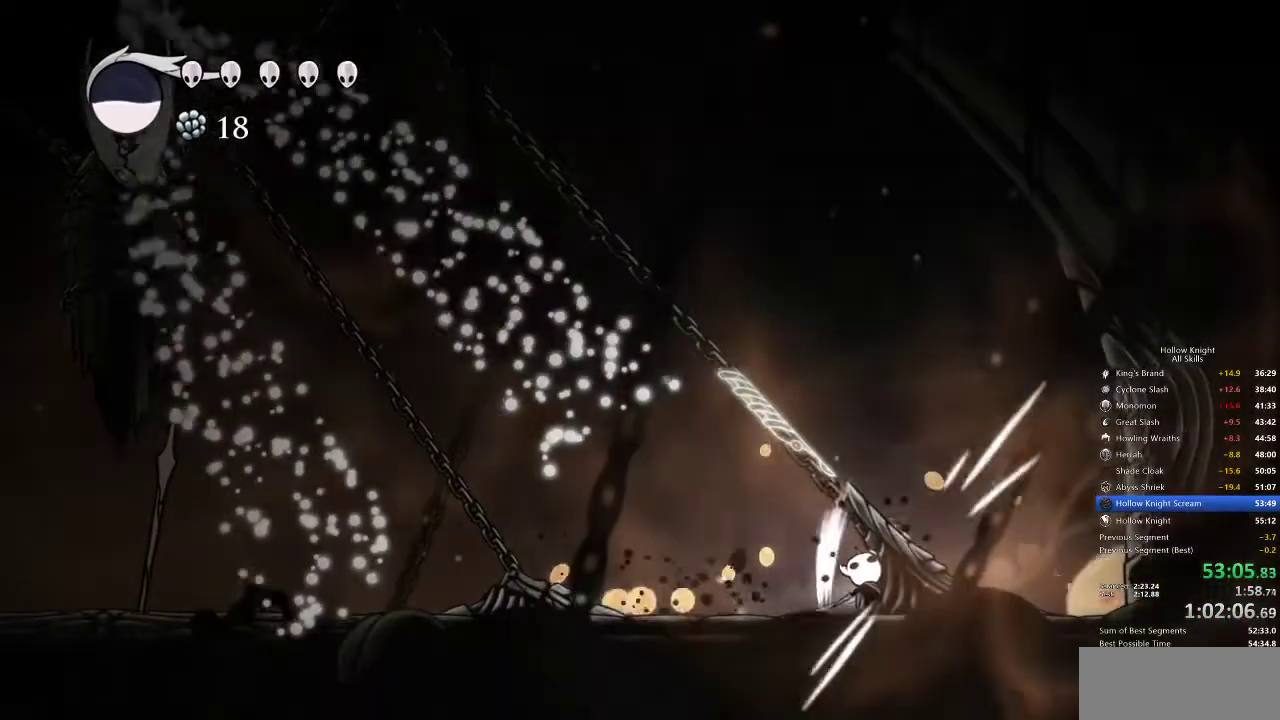
{"keys": ["up"], "events": [[267, "nail", "down"], [350, "nail", "up"]]}
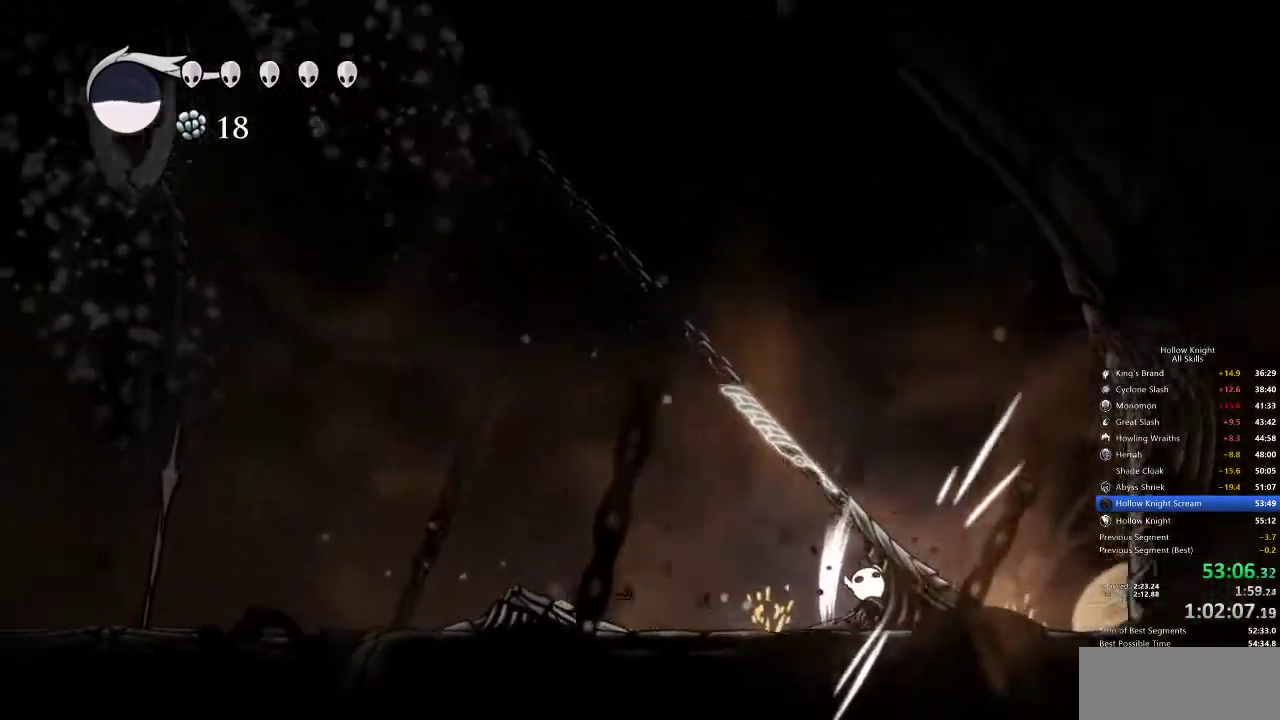
{"keys": ["dash", "left"]}
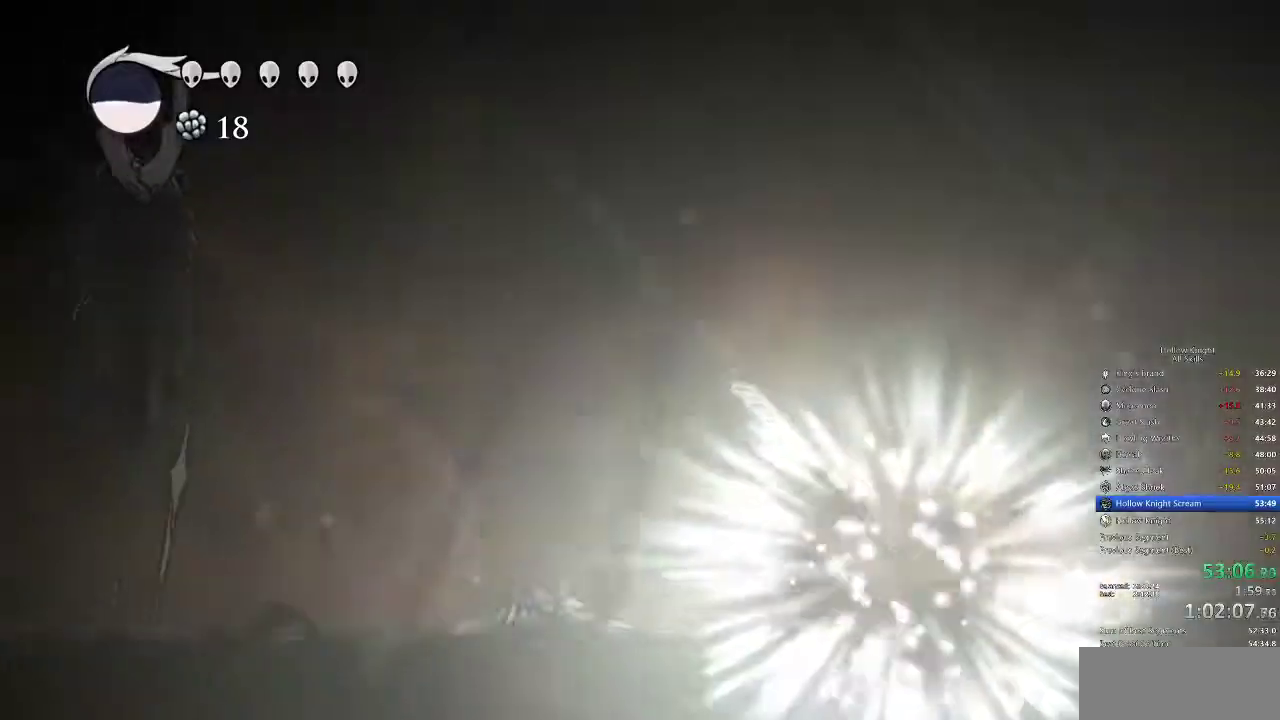
{"keys": ["left"], "events": [[67, "dash", "up"]]}
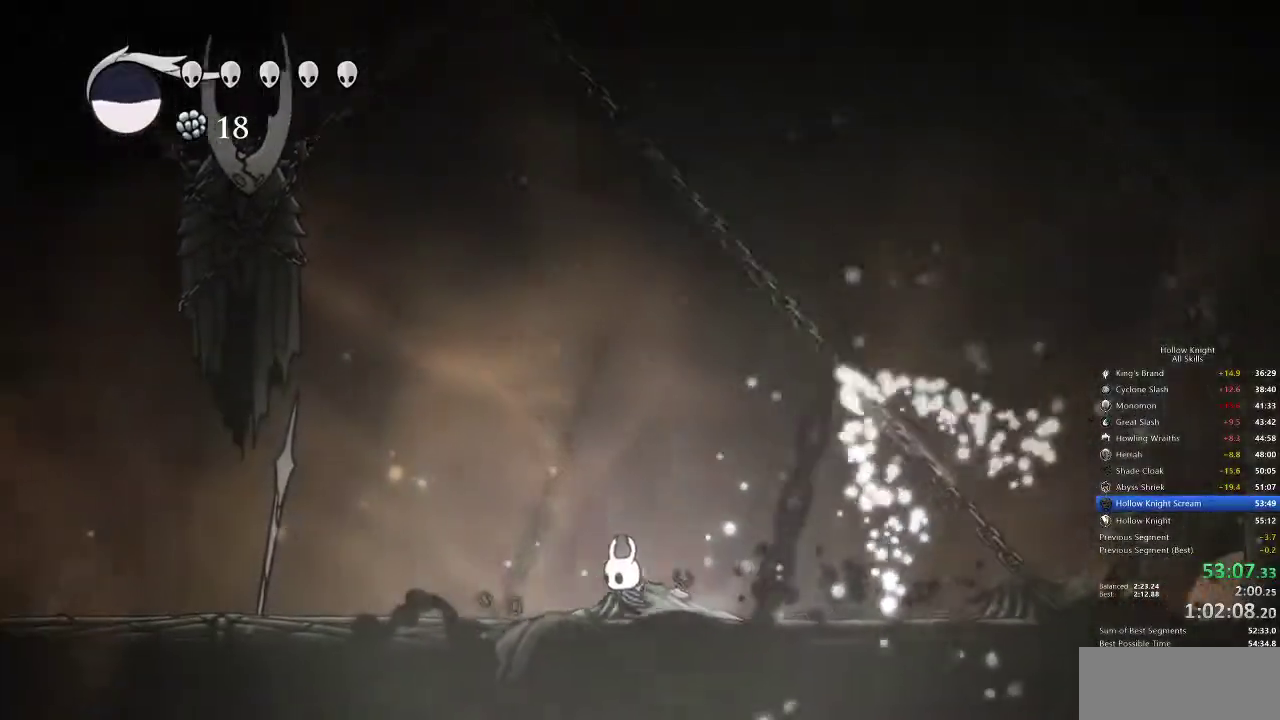
{"keys": [], "events": [[400, "left", "up"]]}
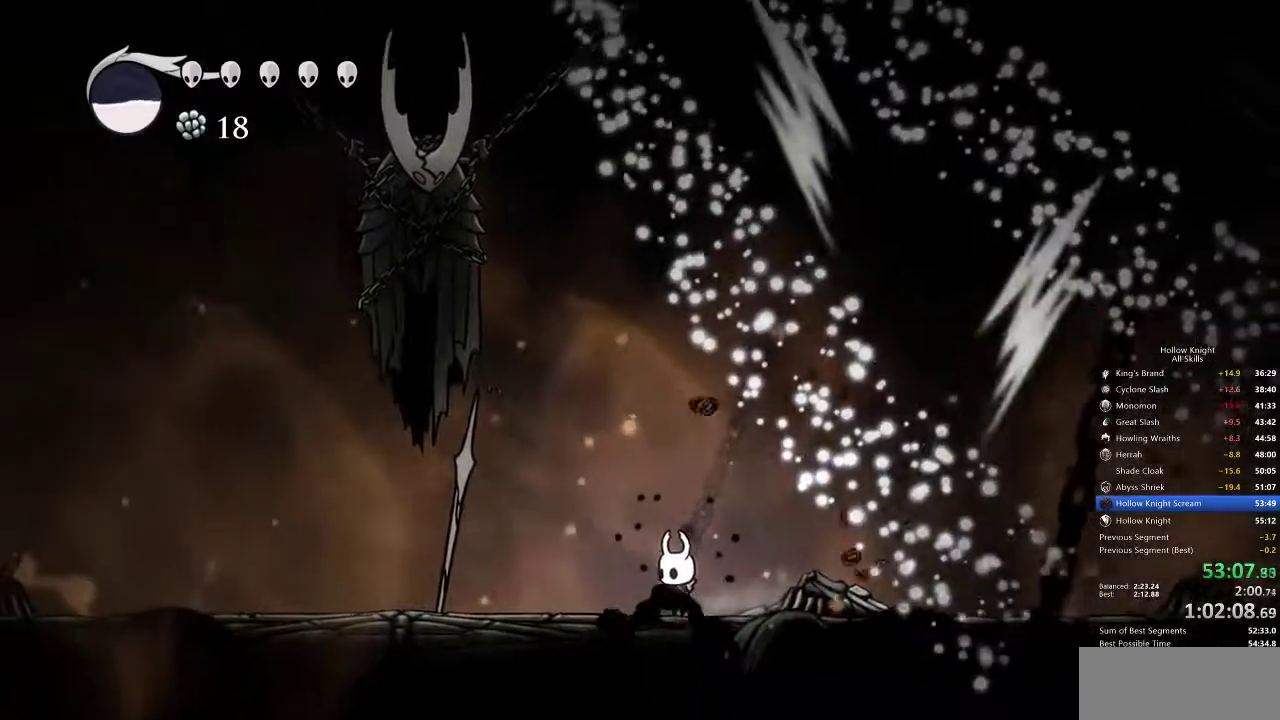
{"keys": [], "events": []}
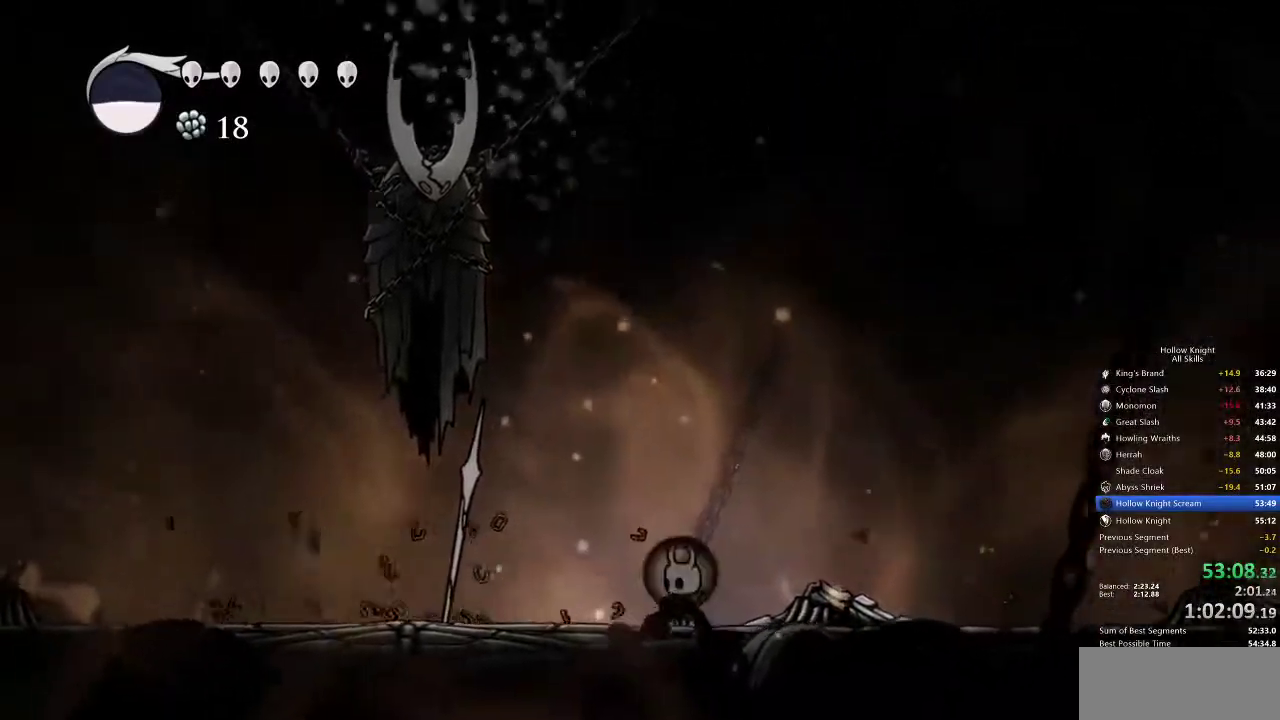
{"keys": [], "events": []}
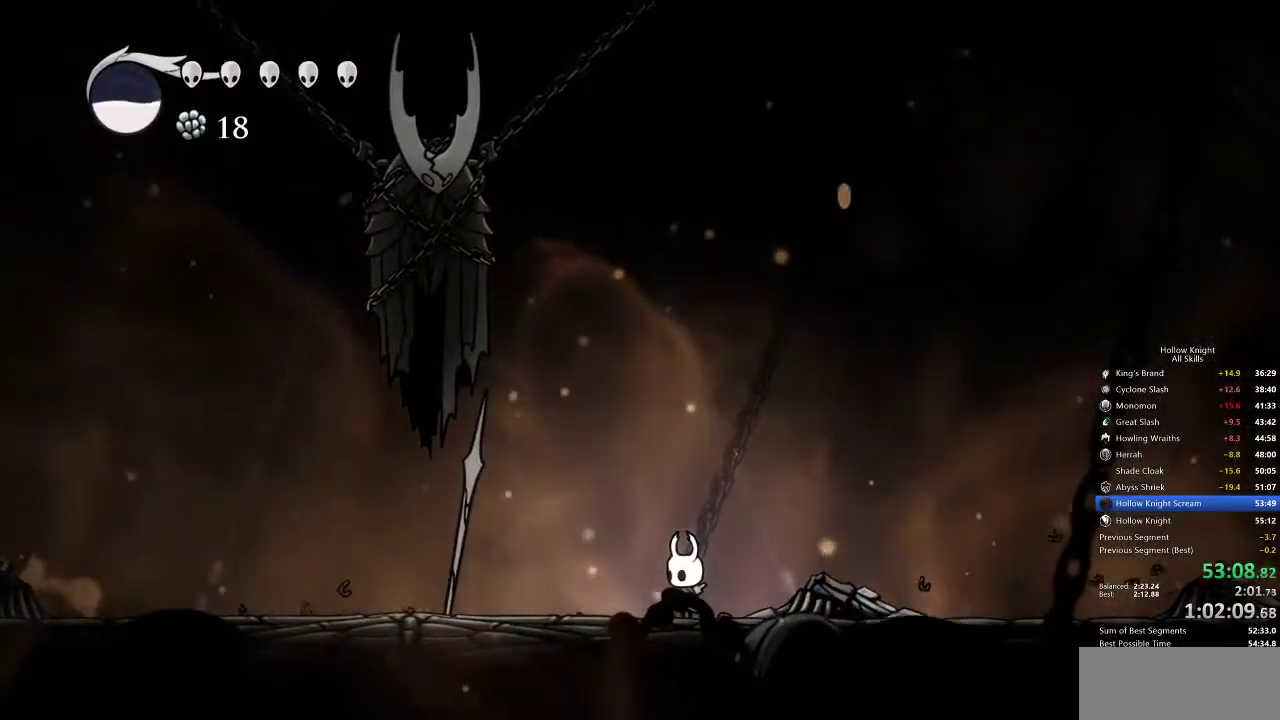
{"keys": [], "events": []}
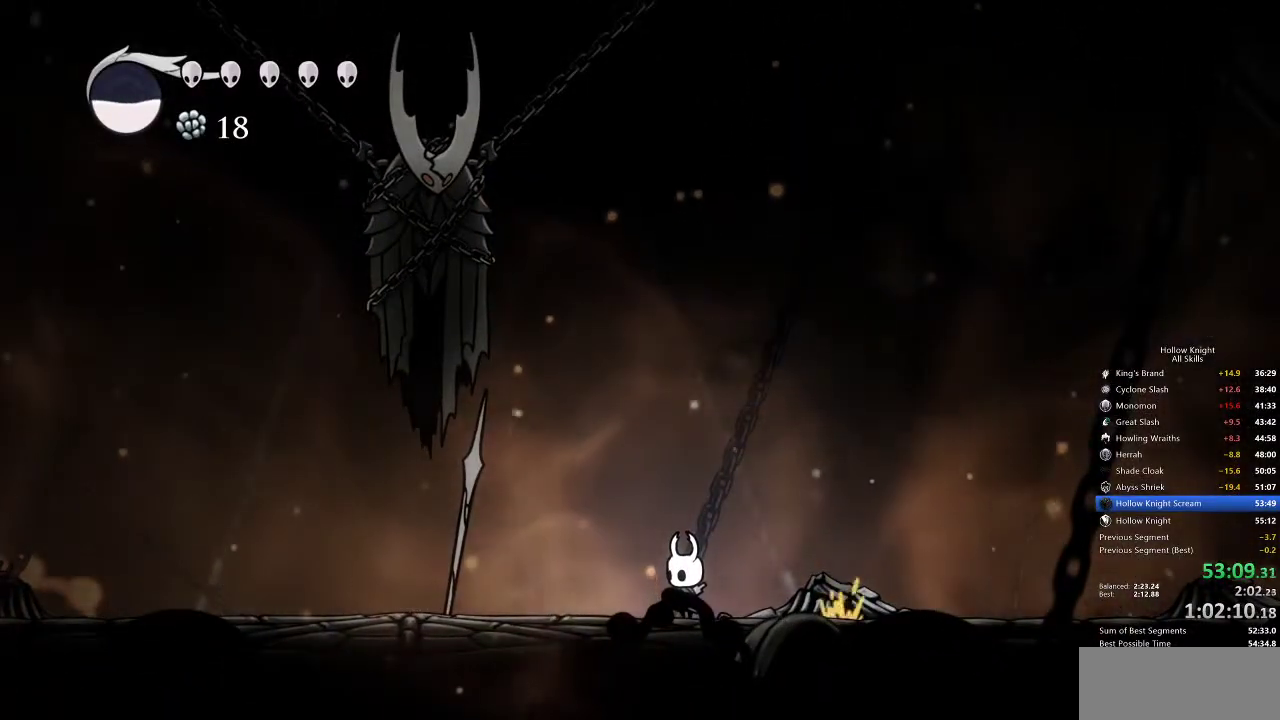
{"keys": [], "events": []}
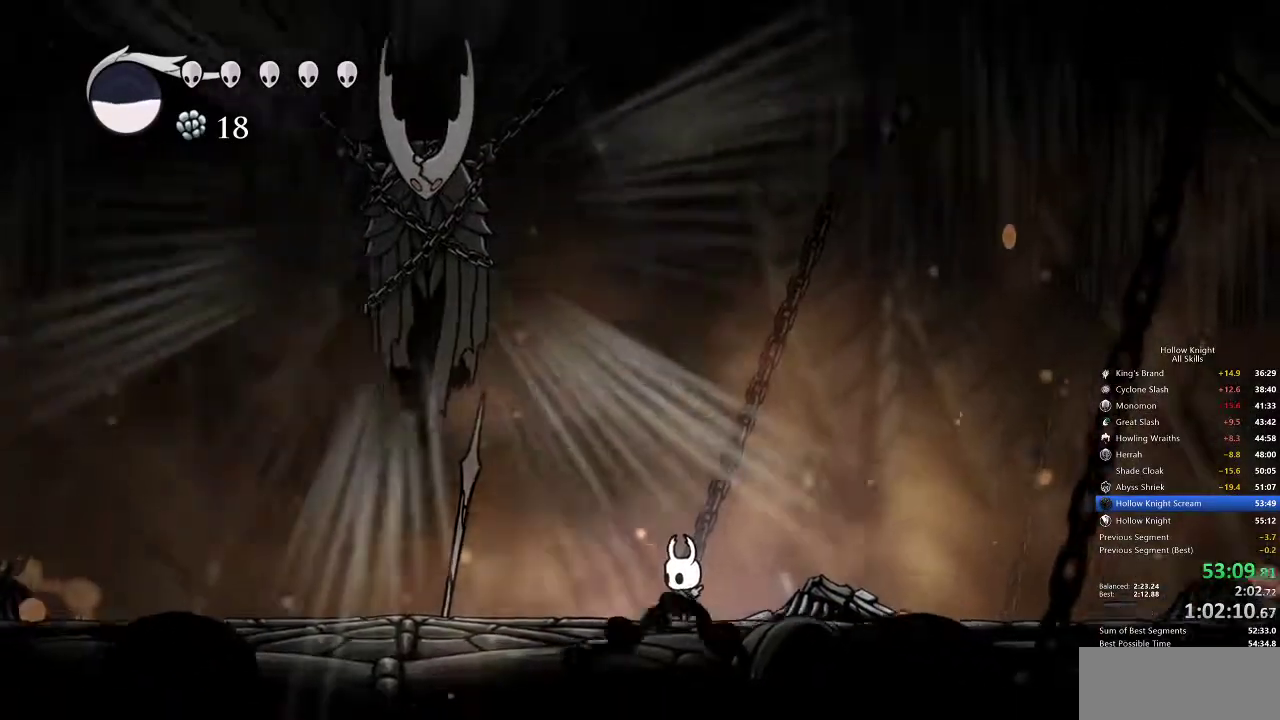
{"keys": [], "events": []}
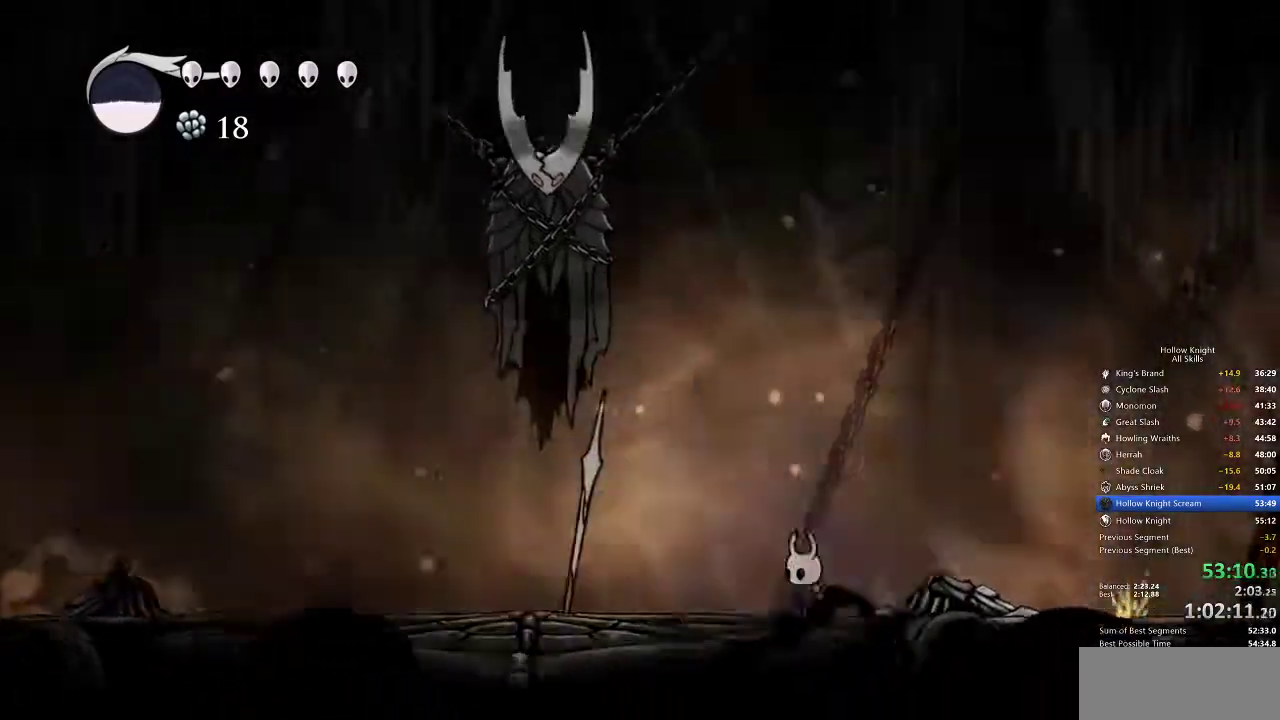
{"keys": [], "events": []}
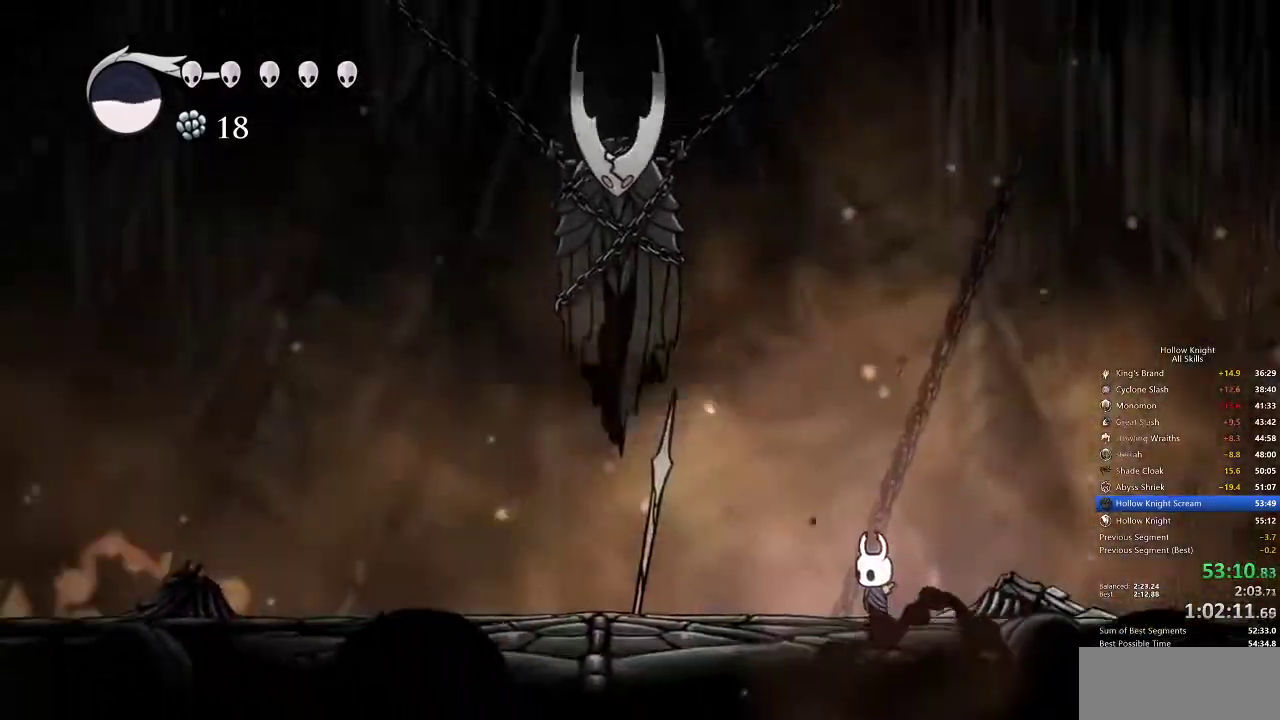
{"keys": [], "events": []}